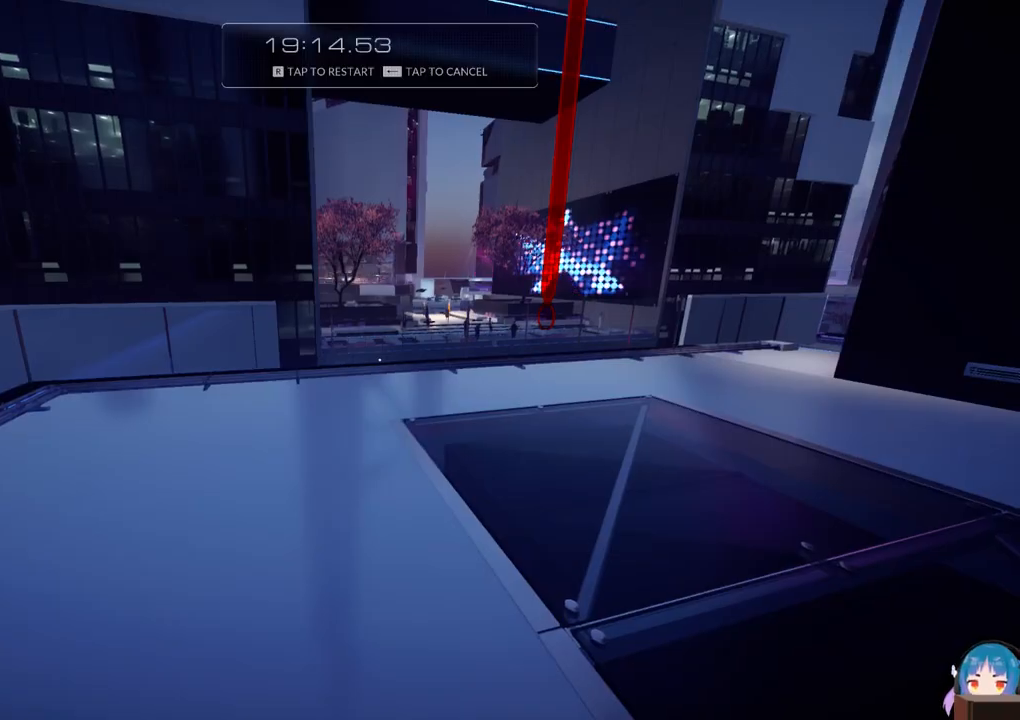
Gameplay with keyboard; each line is a JSON object with the keys held at the frame after it. "events" lists presses ("down") and releases ("up") of "a", "ctrl", "d", "e", "f", "q", "r", "s", "shift" and "w" between this image and that frame as [ms after this image, input, new state], when the widget could be followed in between. No other keys are recorded. Mouse input is not recorded.
{"keys": ["a"], "events": [[83, "a", "down"]]}
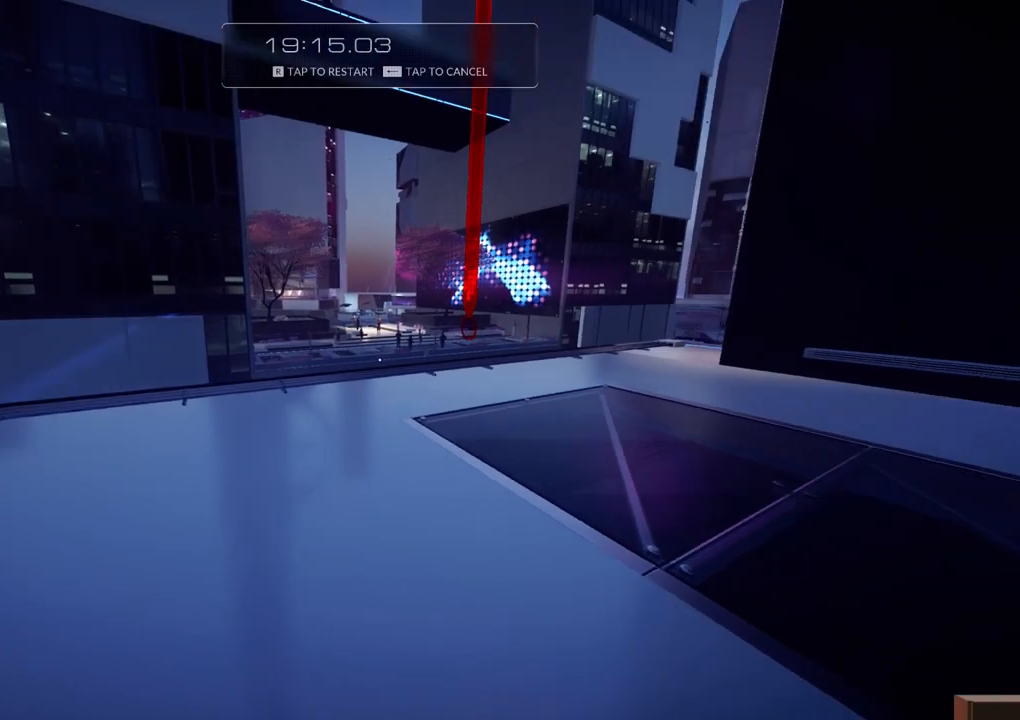
{"keys": ["w"], "events": [[283, "w", "down"], [417, "a", "up"]]}
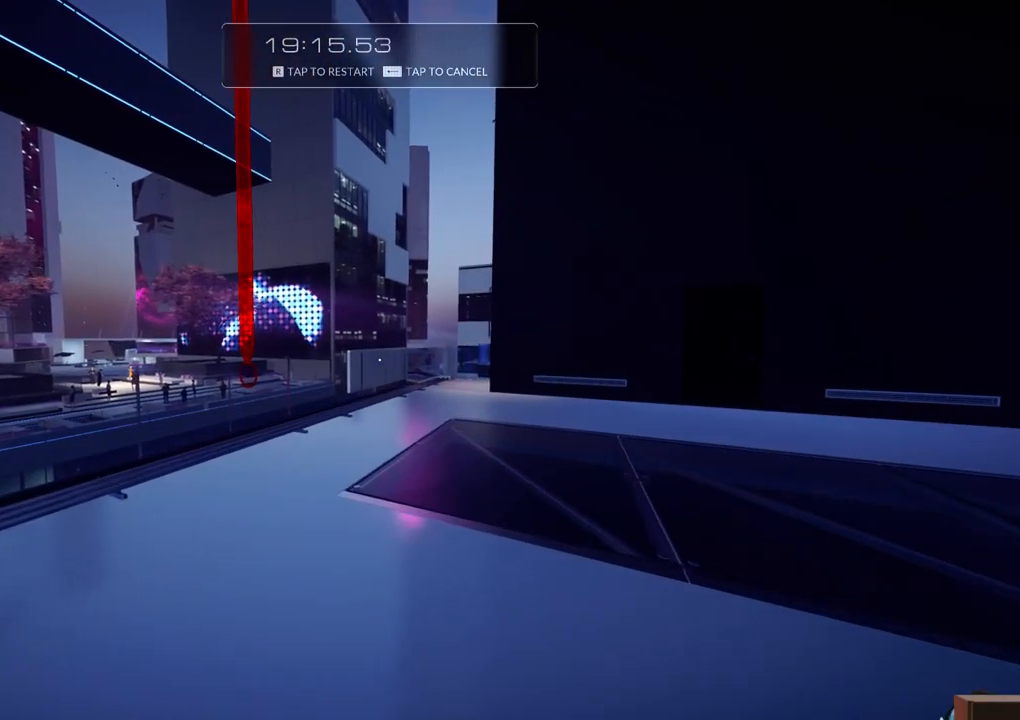
{"keys": ["w"], "events": [[250, "f", "down"], [433, "f", "up"]]}
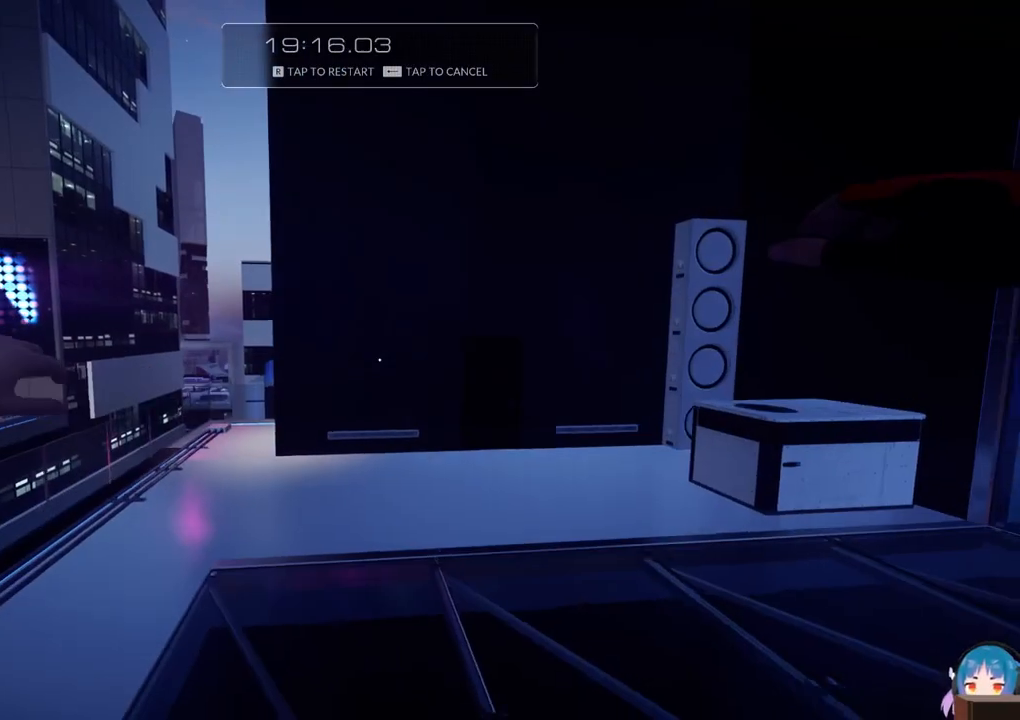
{"keys": ["f", "w"], "events": [[500, "f", "down"]]}
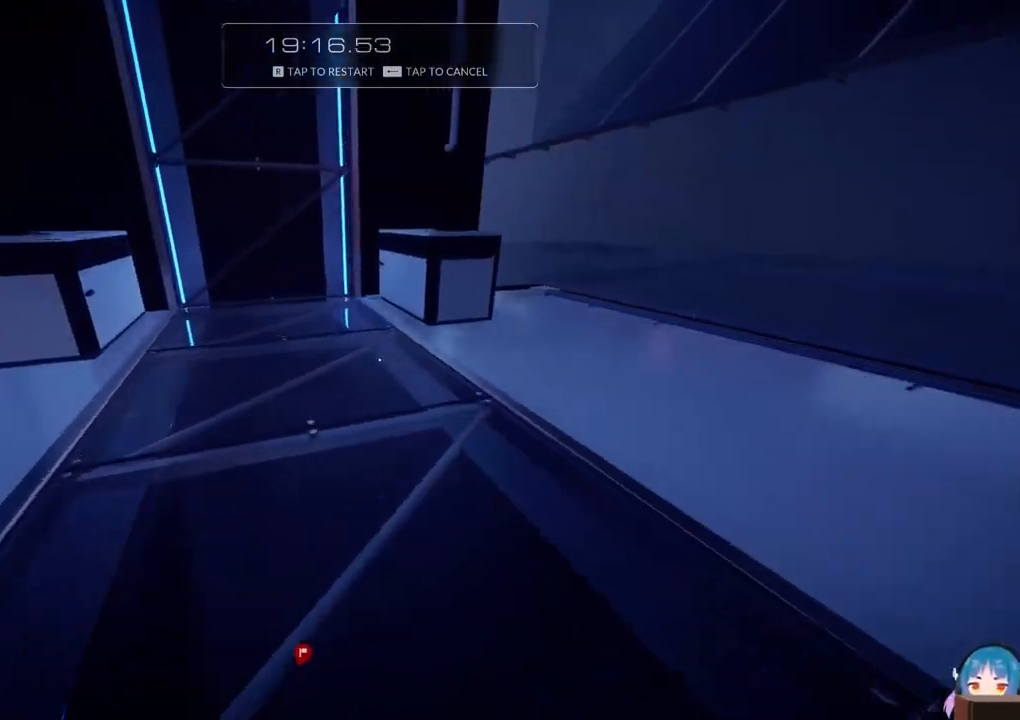
{"keys": ["a", "w"], "events": [[150, "f", "up"], [183, "a", "down"]]}
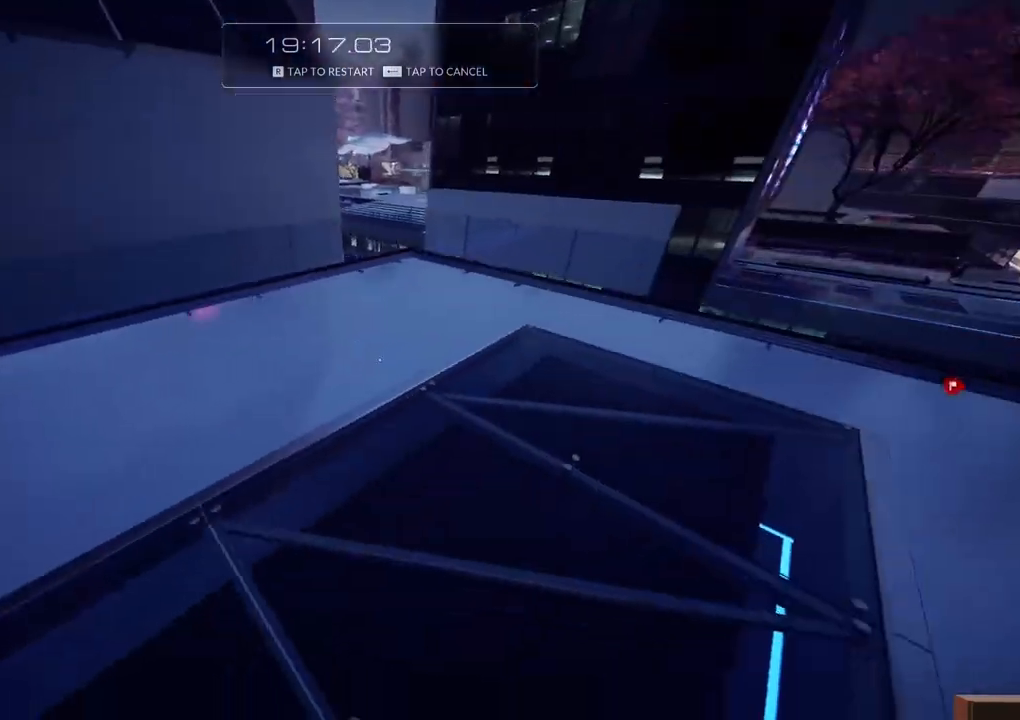
{"keys": ["a"], "events": [[67, "w", "up"], [250, "f", "down"], [433, "f", "up"]]}
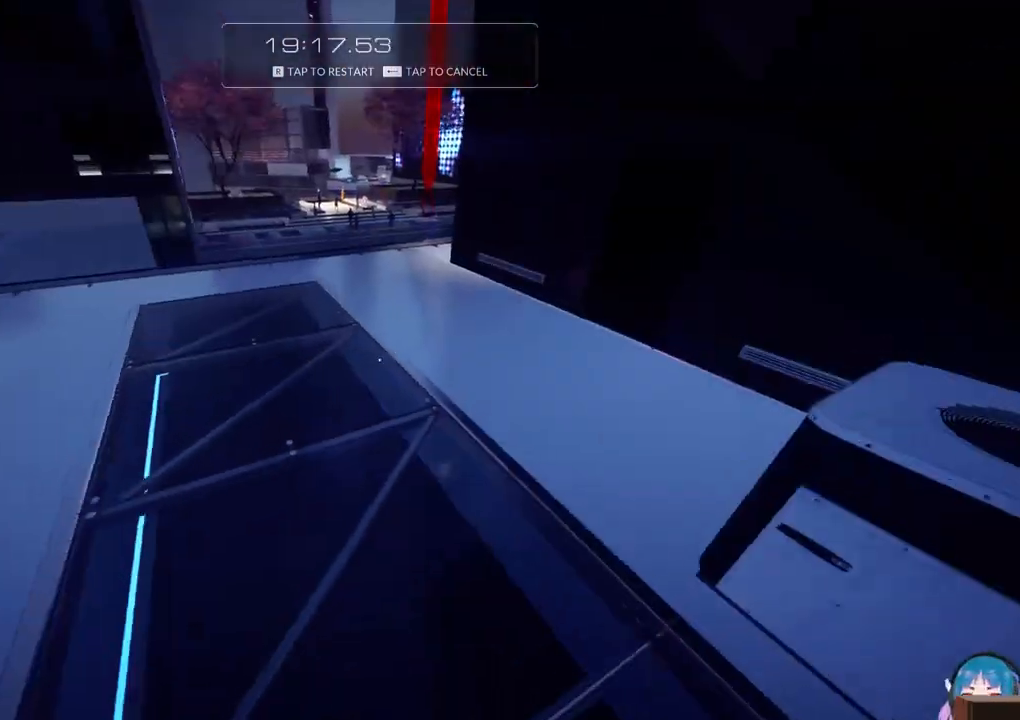
{"keys": ["a"], "events": []}
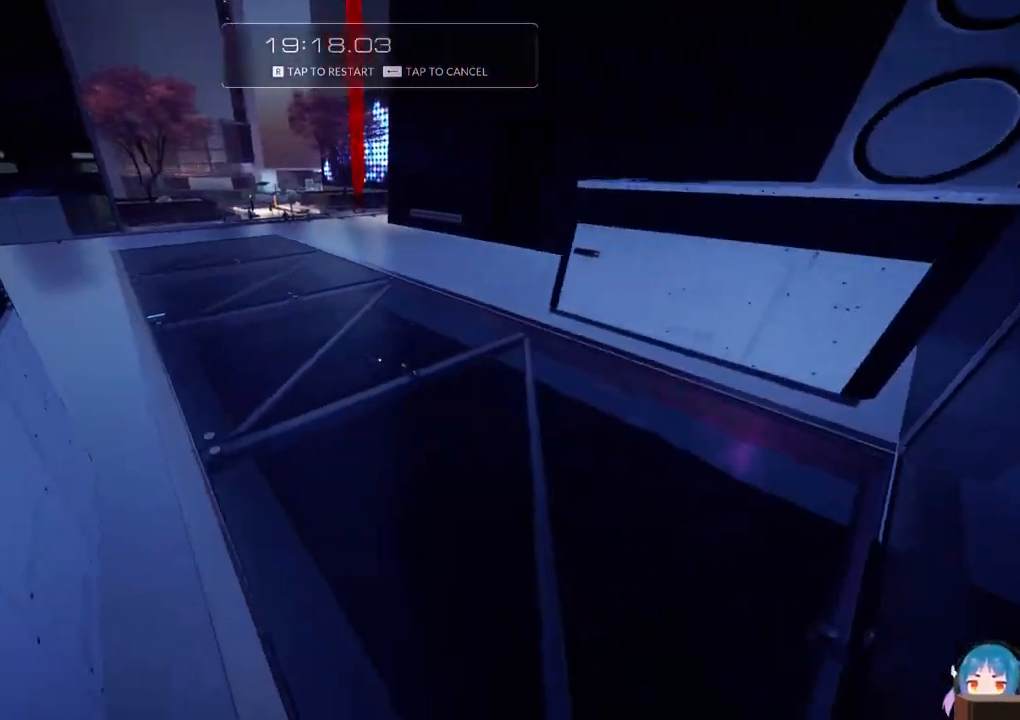
{"keys": ["a", "f", "w"], "events": [[50, "f", "down"], [100, "w", "down"], [233, "f", "up"], [467, "f", "down"]]}
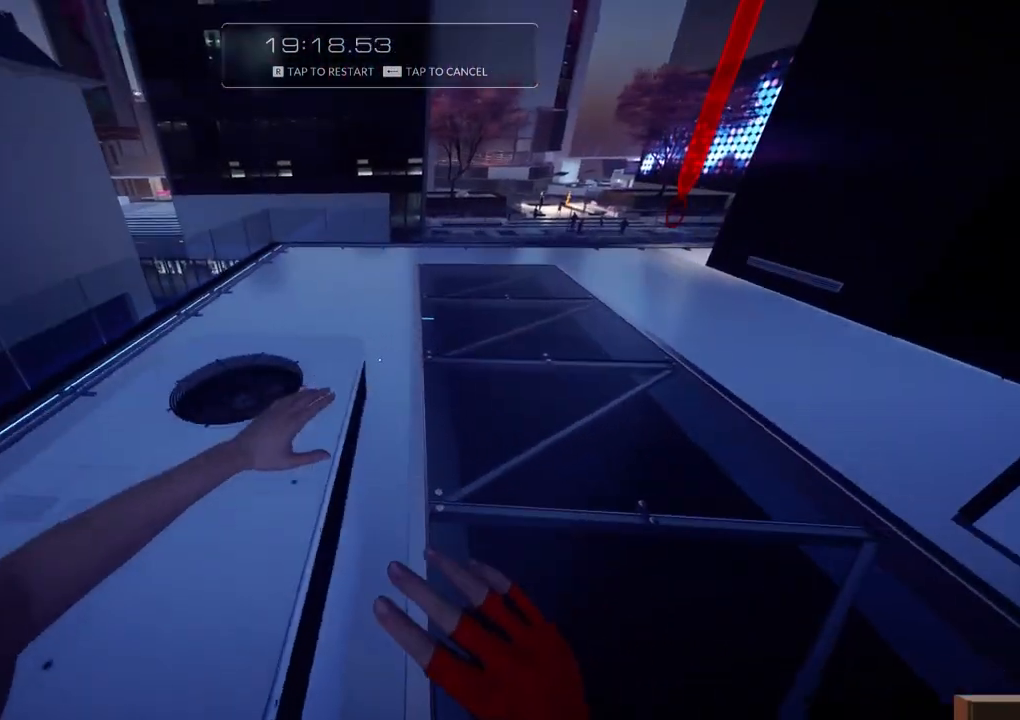
{"keys": ["w"], "events": [[117, "f", "up"], [250, "f", "down"], [400, "f", "up"], [433, "a", "up"]]}
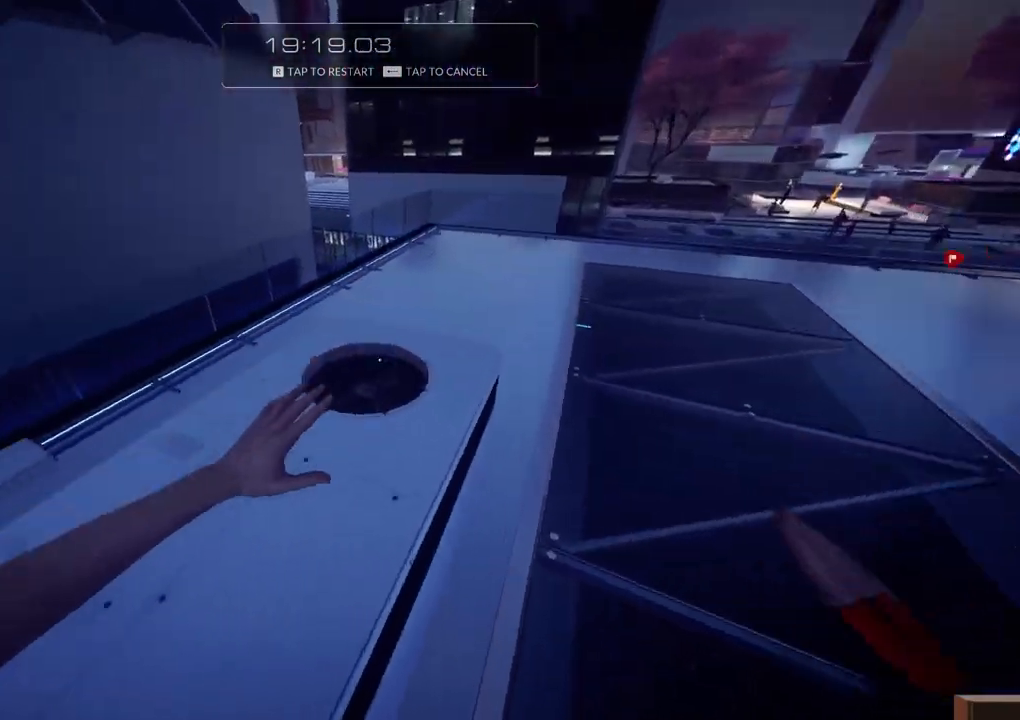
{"keys": ["f", "w"], "events": [[33, "f", "down"], [167, "f", "up"], [267, "f", "down"], [417, "f", "up"], [450, "f", "down"]]}
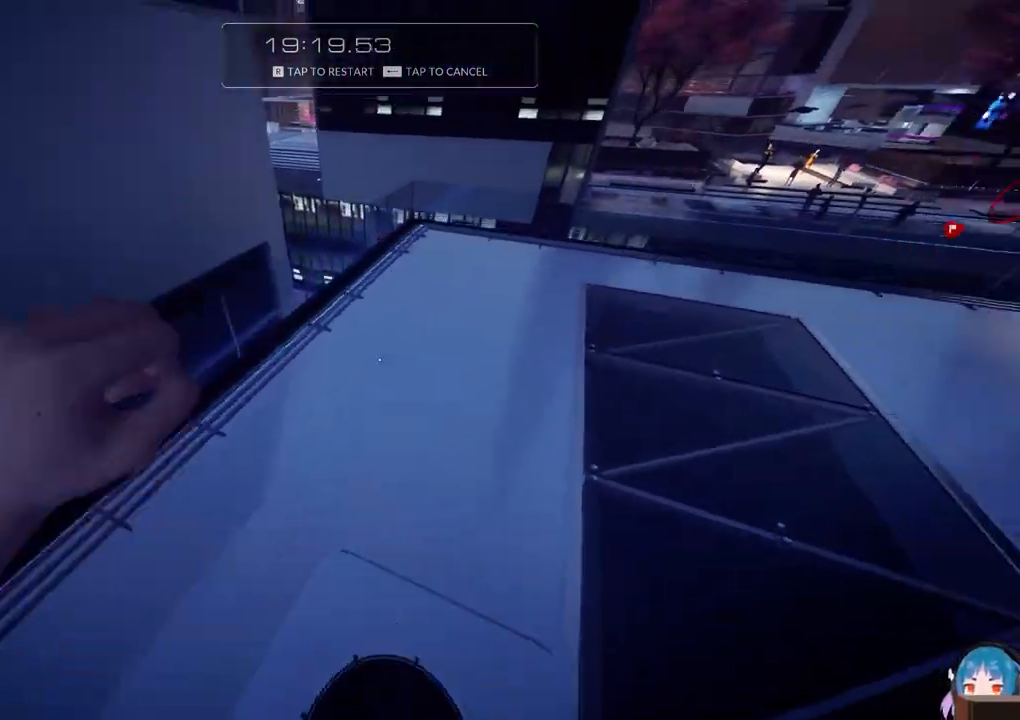
{"keys": ["w"], "events": [[100, "f", "up"], [150, "f", "down"], [283, "f", "up"]]}
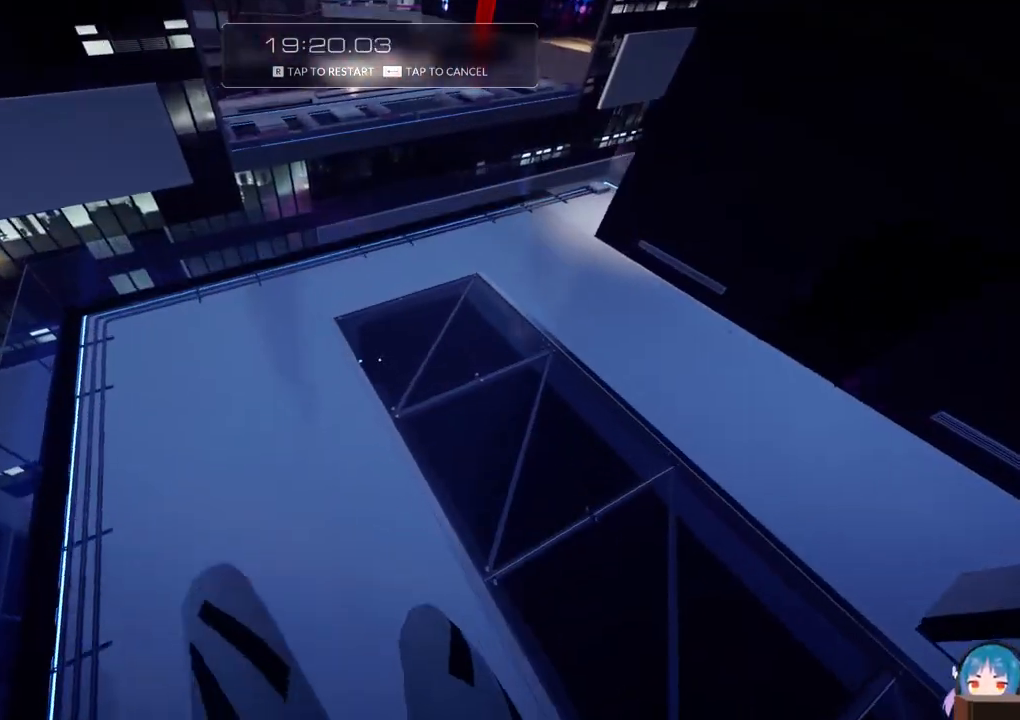
{"keys": ["w"], "events": []}
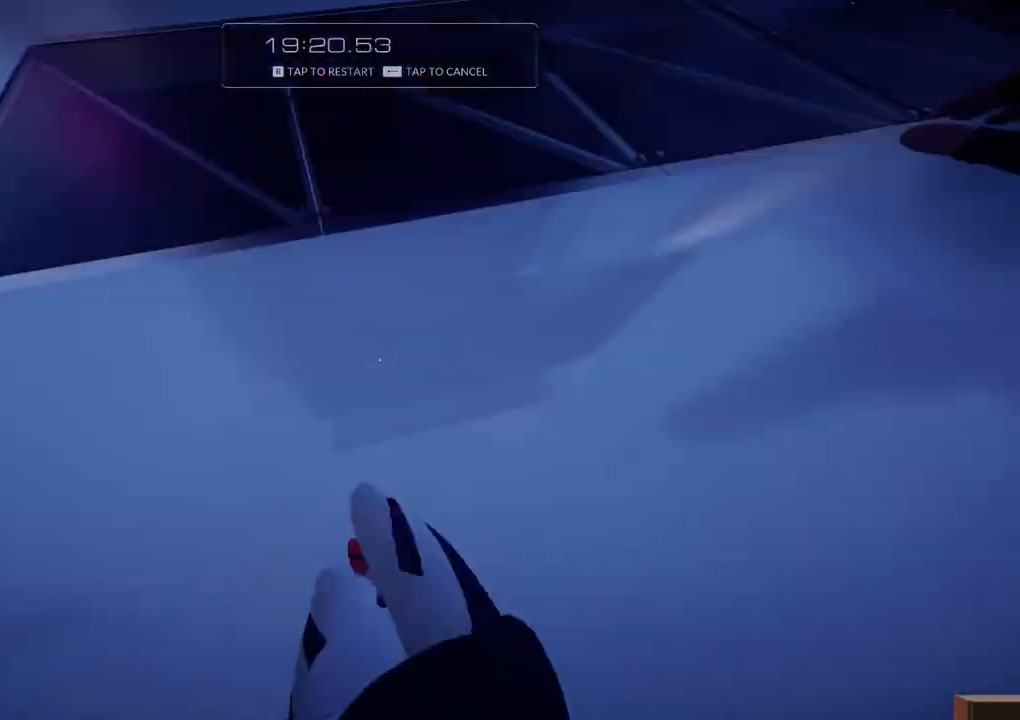
{"keys": ["d", "w"], "events": [[367, "d", "down"]]}
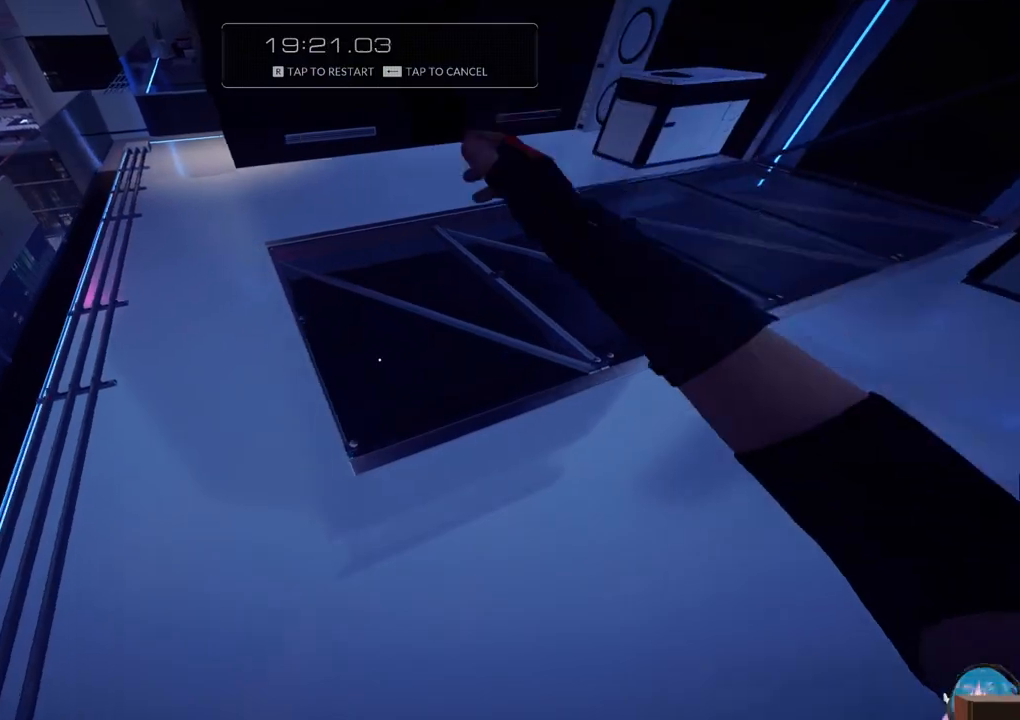
{"keys": ["w"], "events": [[383, "d", "up"]]}
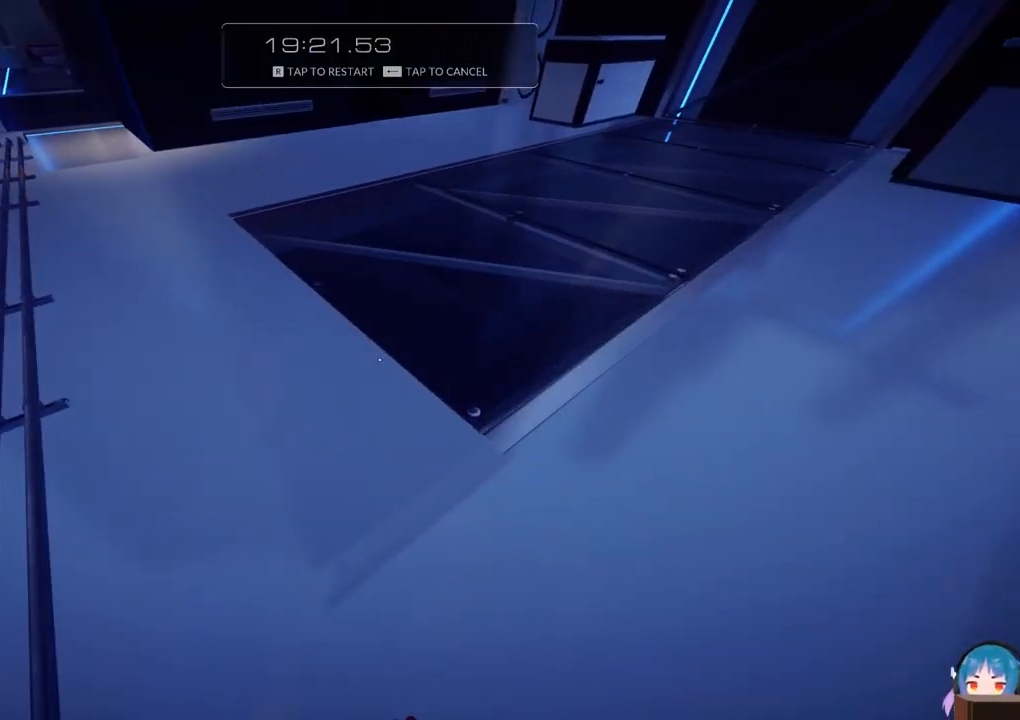
{"keys": ["w"], "events": [[117, "f", "down"], [300, "f", "up"]]}
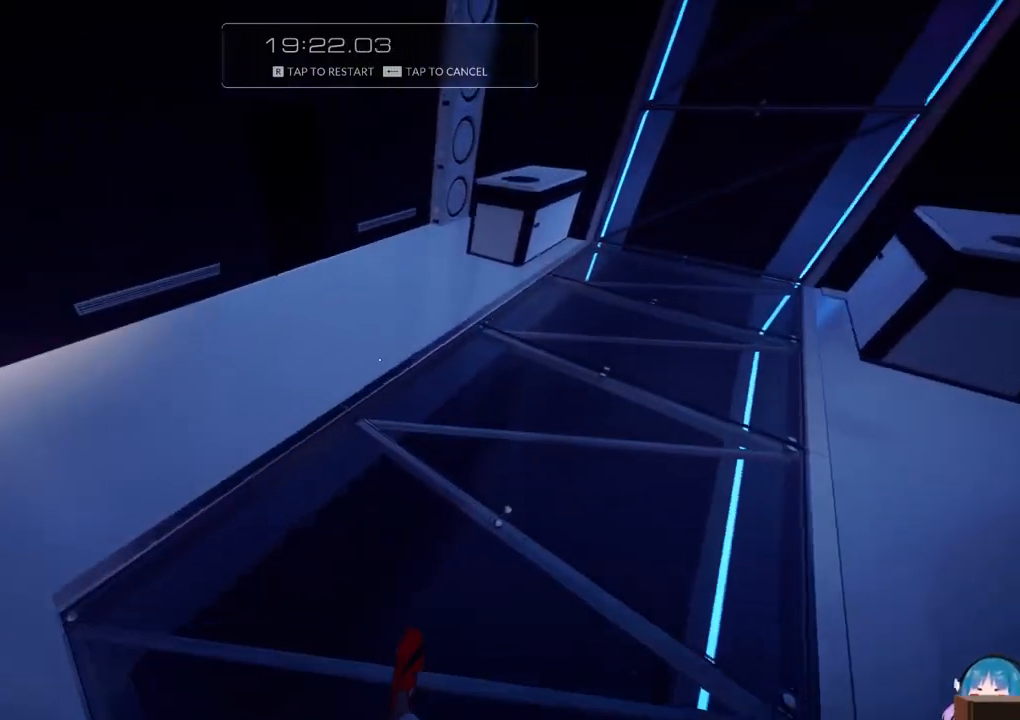
{"keys": ["f", "w"], "events": [[500, "f", "down"]]}
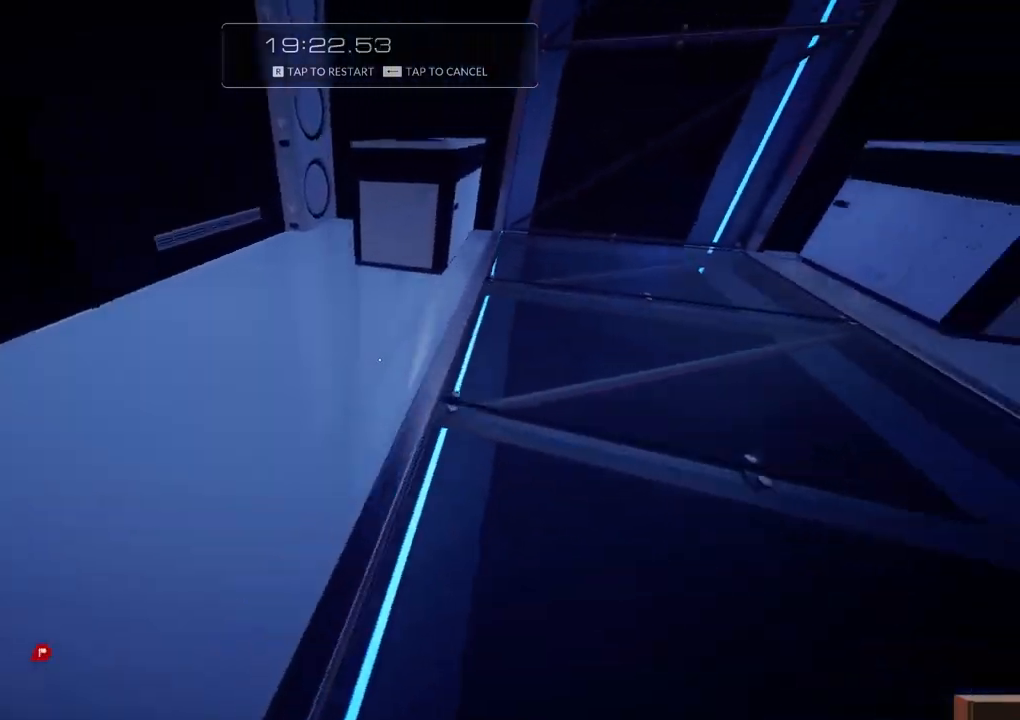
{"keys": ["w"], "events": [[183, "f", "up"]]}
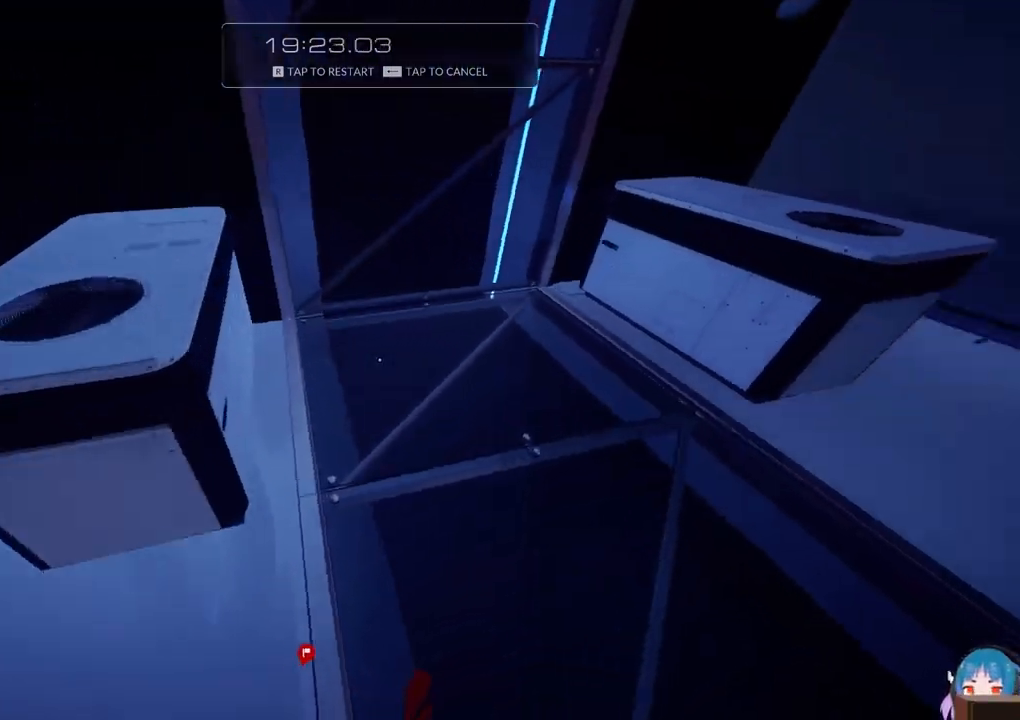
{"keys": ["w"], "events": [[250, "f", "down"], [433, "f", "up"]]}
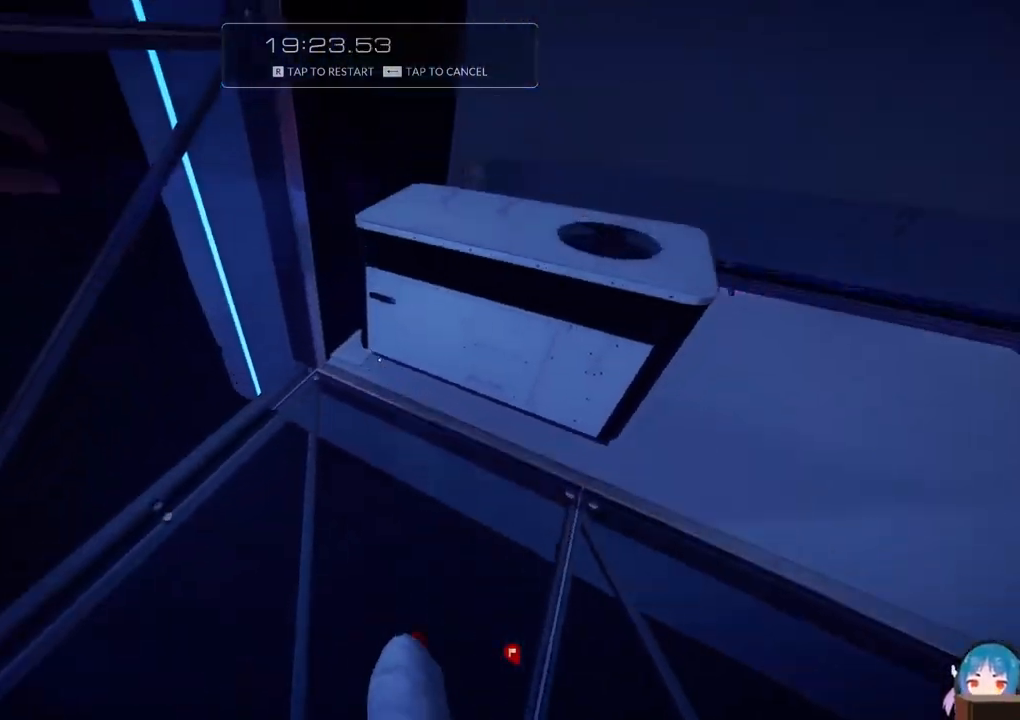
{"keys": ["f", "w"], "events": [[500, "f", "down"]]}
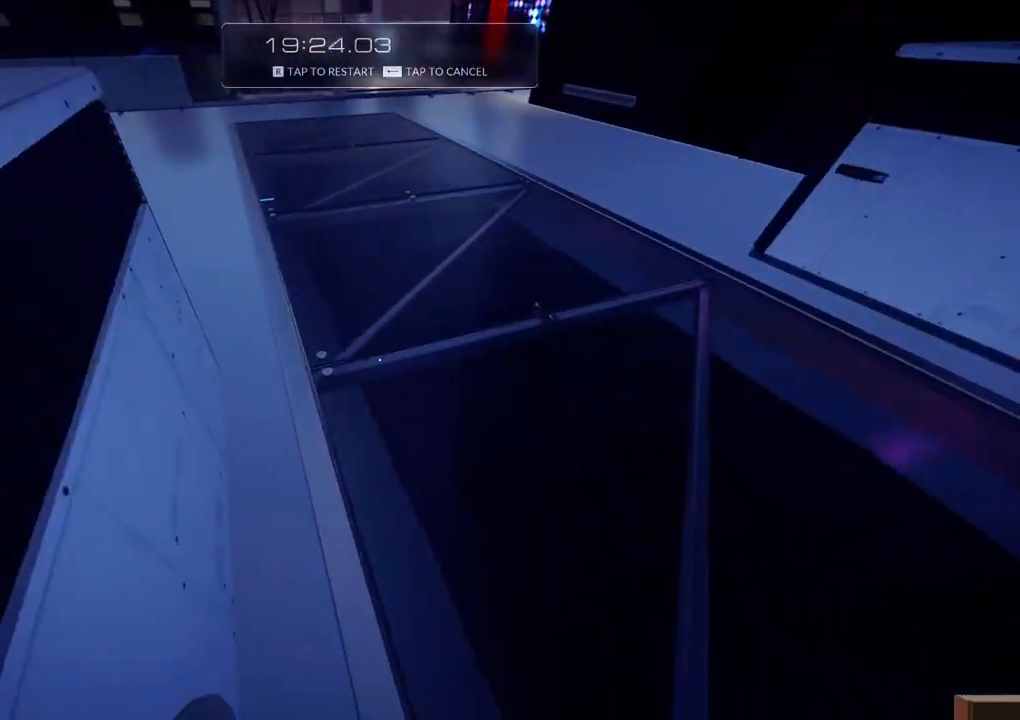
{"keys": ["w"], "events": [[200, "f", "up"]]}
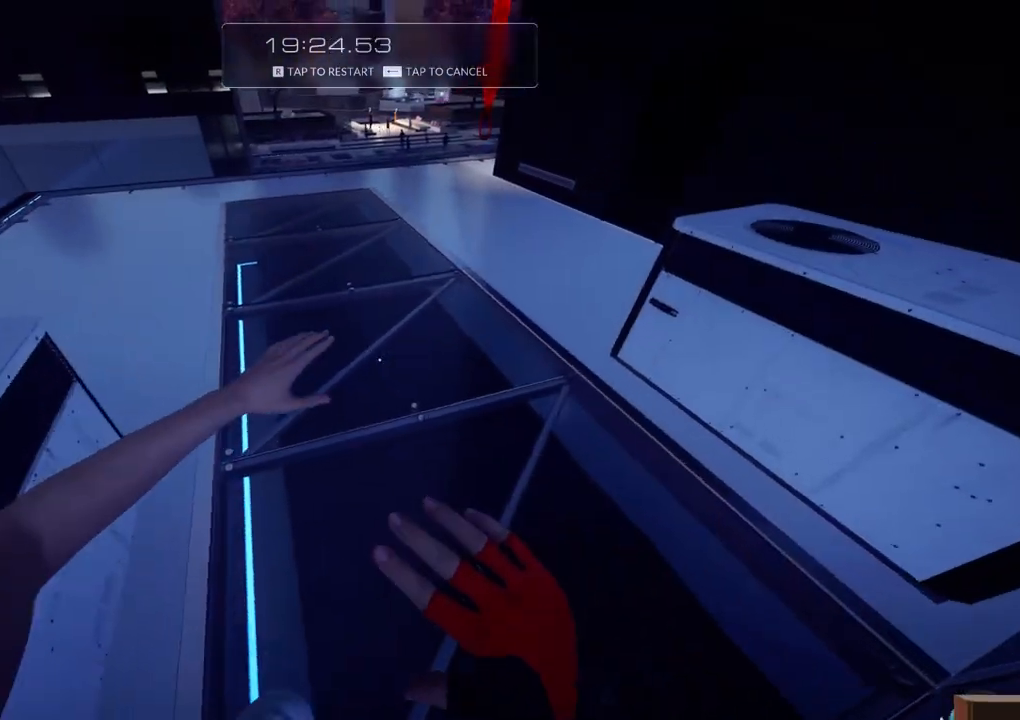
{"keys": ["w"], "events": [[300, "f", "down"], [400, "f", "up"]]}
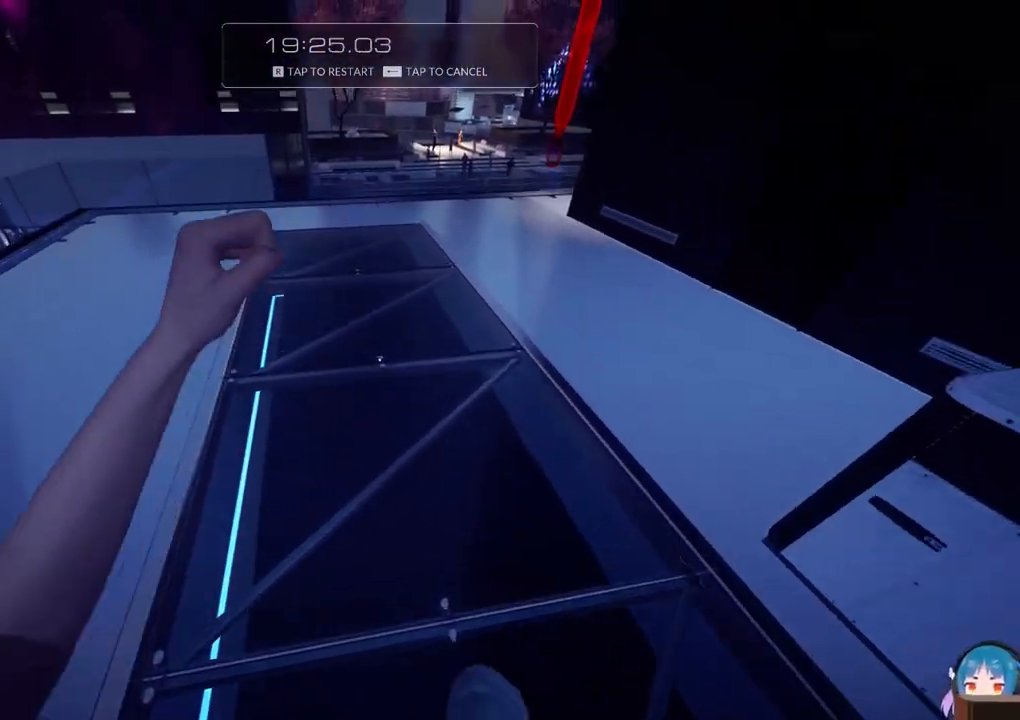
{"keys": ["f", "w"], "events": [[500, "f", "down"]]}
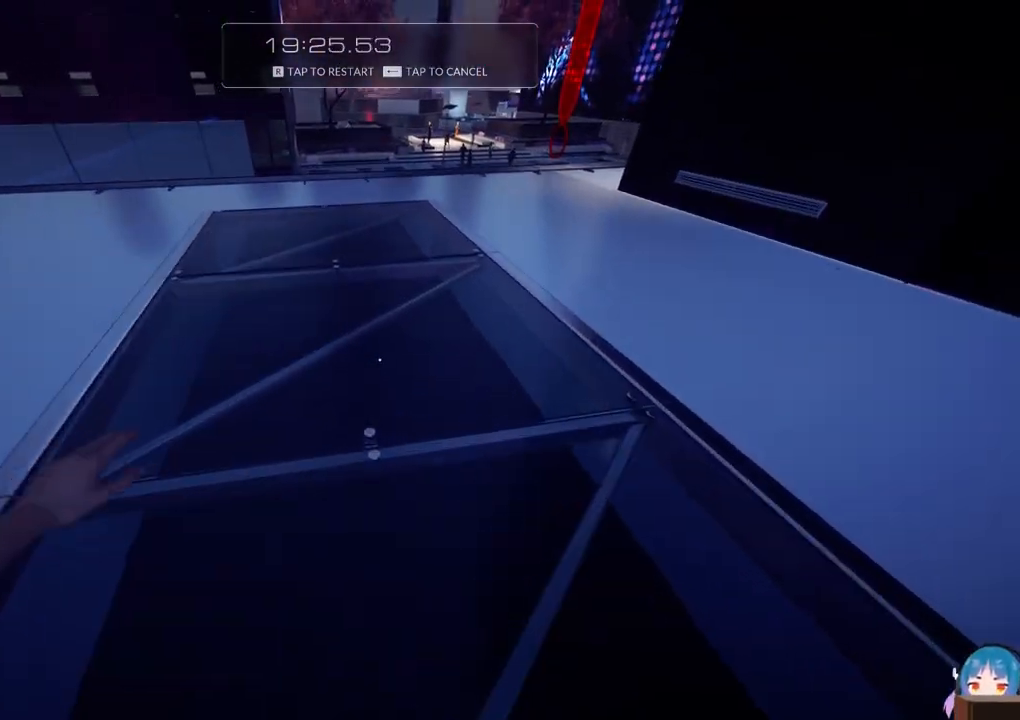
{"keys": ["w"], "events": [[183, "f", "up"]]}
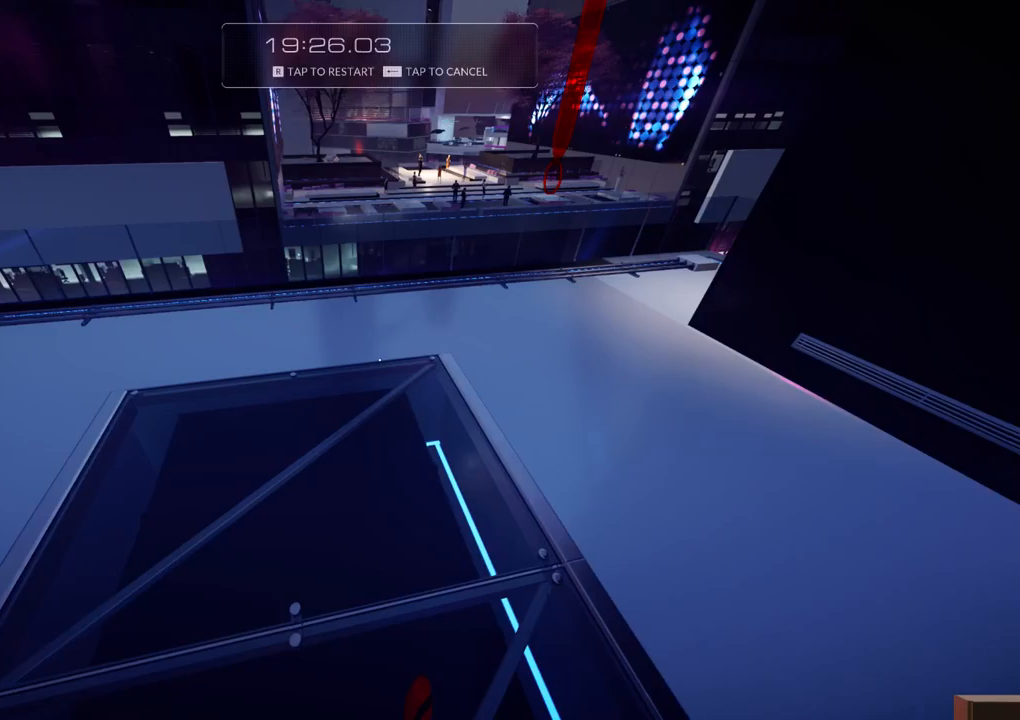
{"keys": ["w"], "events": [[250, "f", "down"], [400, "f", "up"]]}
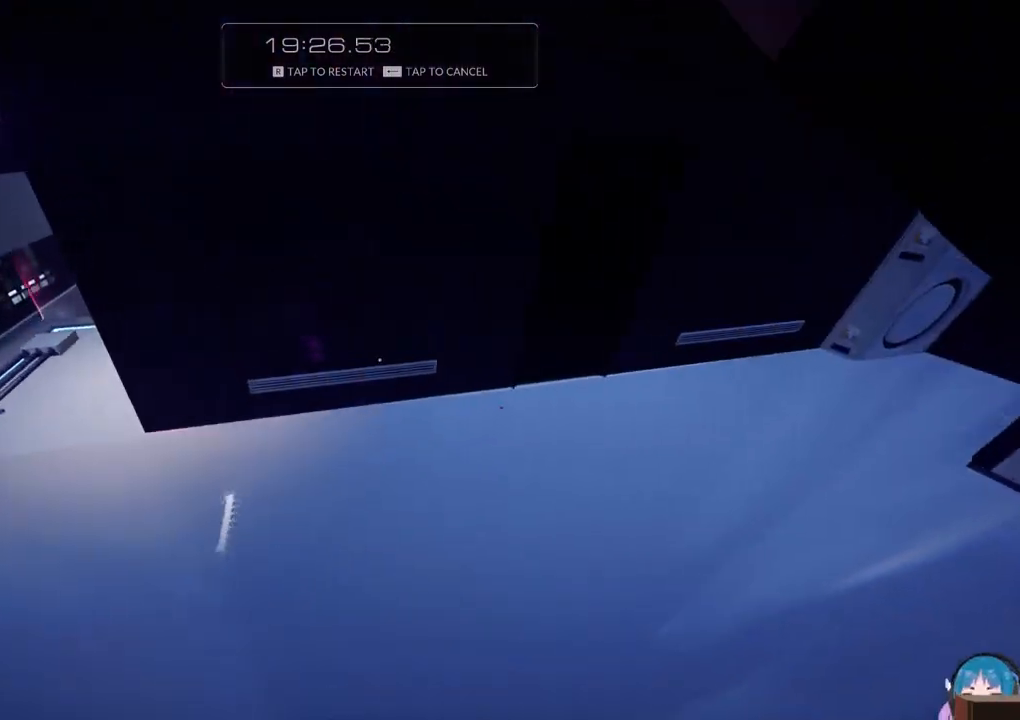
{"keys": ["f", "w"], "events": [[450, "f", "down"]]}
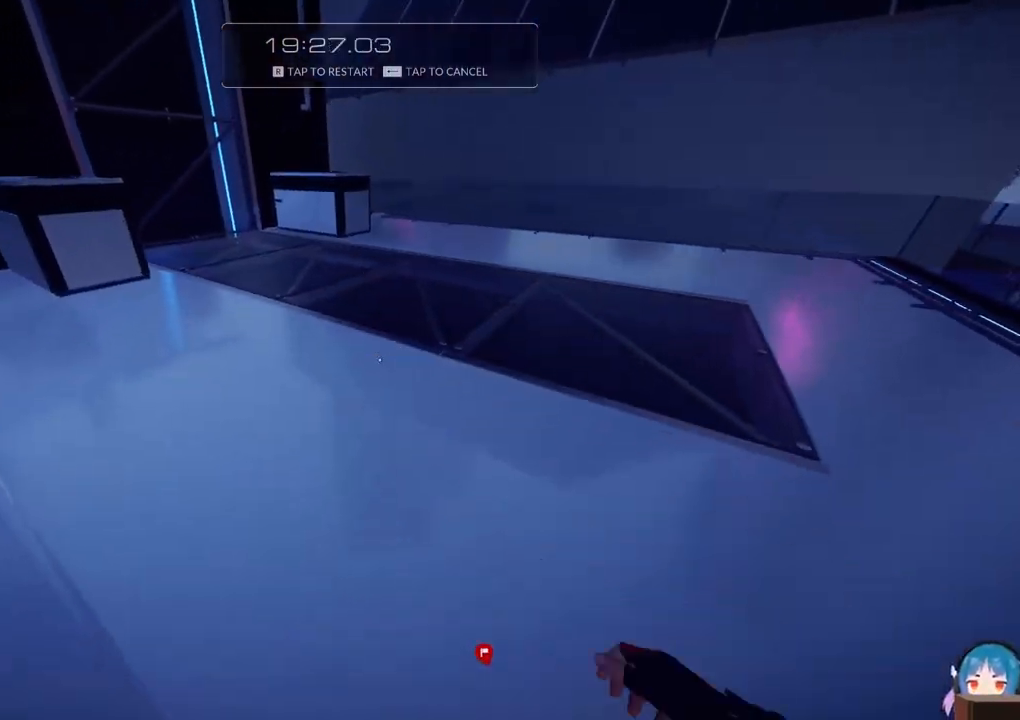
{"keys": ["w"], "events": [[150, "f", "up"]]}
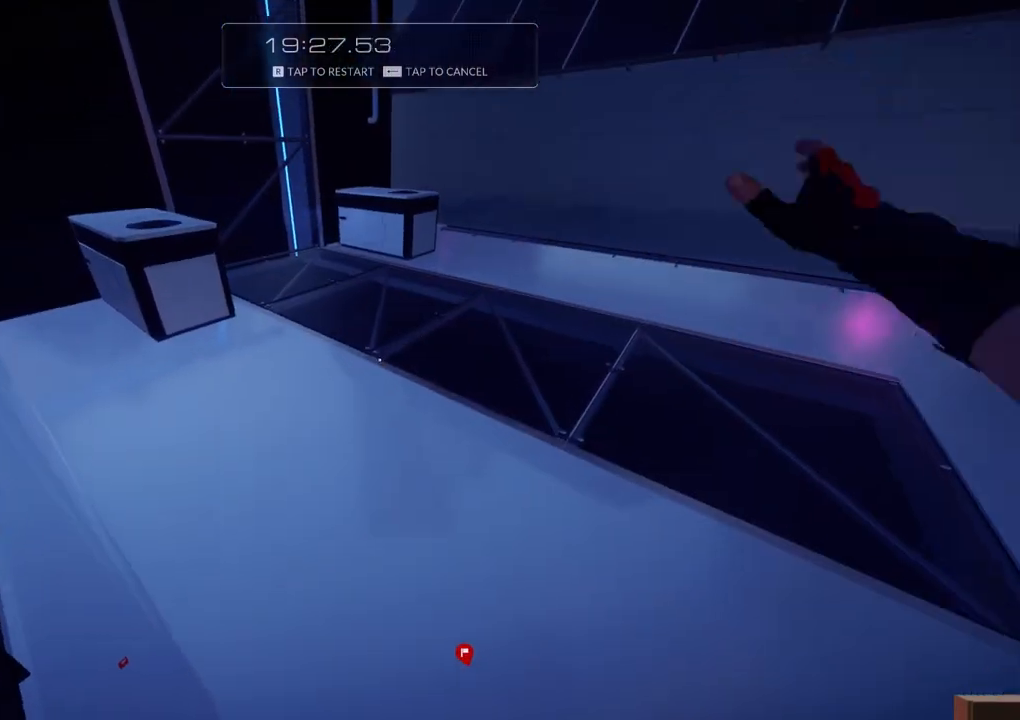
{"keys": ["a", "w"], "events": [[200, "f", "down"], [400, "f", "up"], [433, "a", "down"]]}
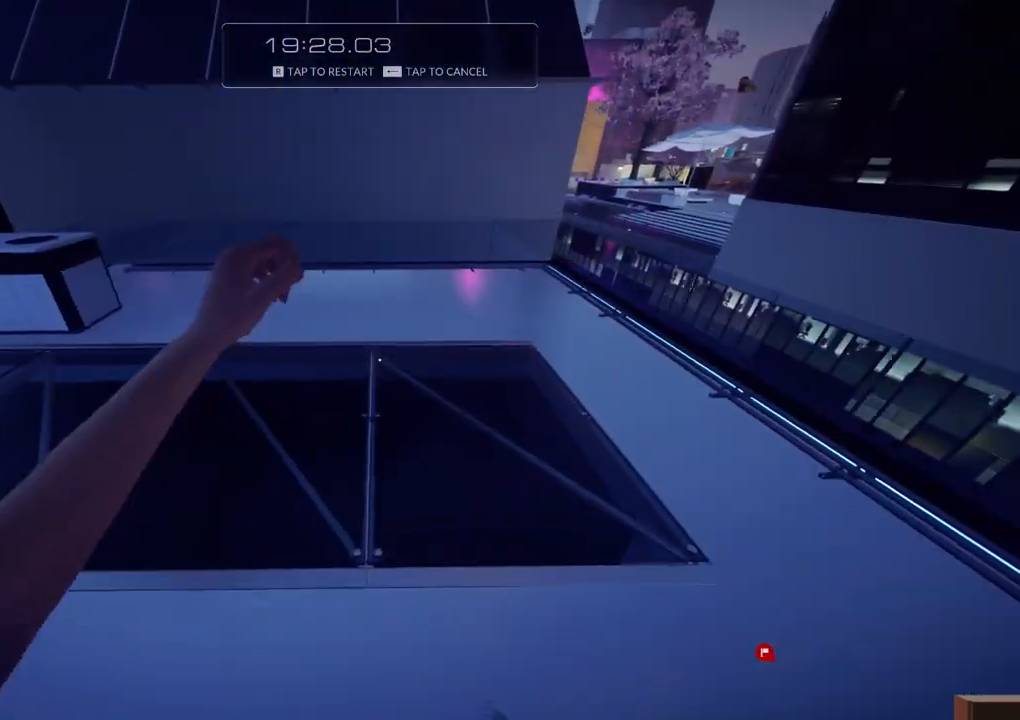
{"keys": ["a", "f", "w"], "events": [[500, "f", "down"]]}
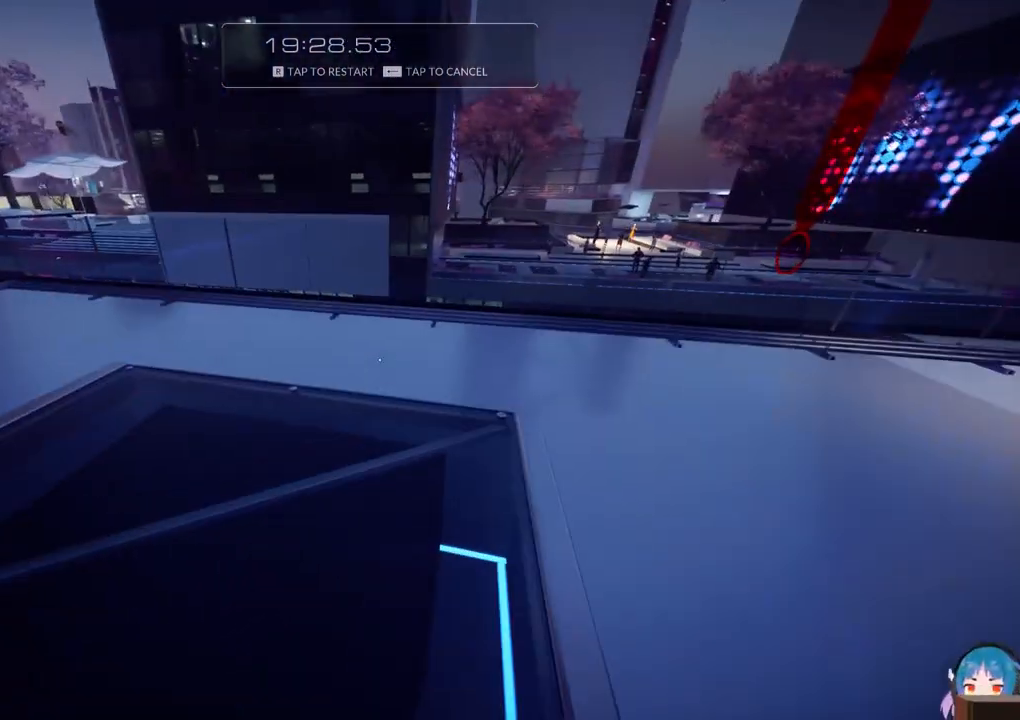
{"keys": ["a", "w"], "events": [[150, "f", "up"]]}